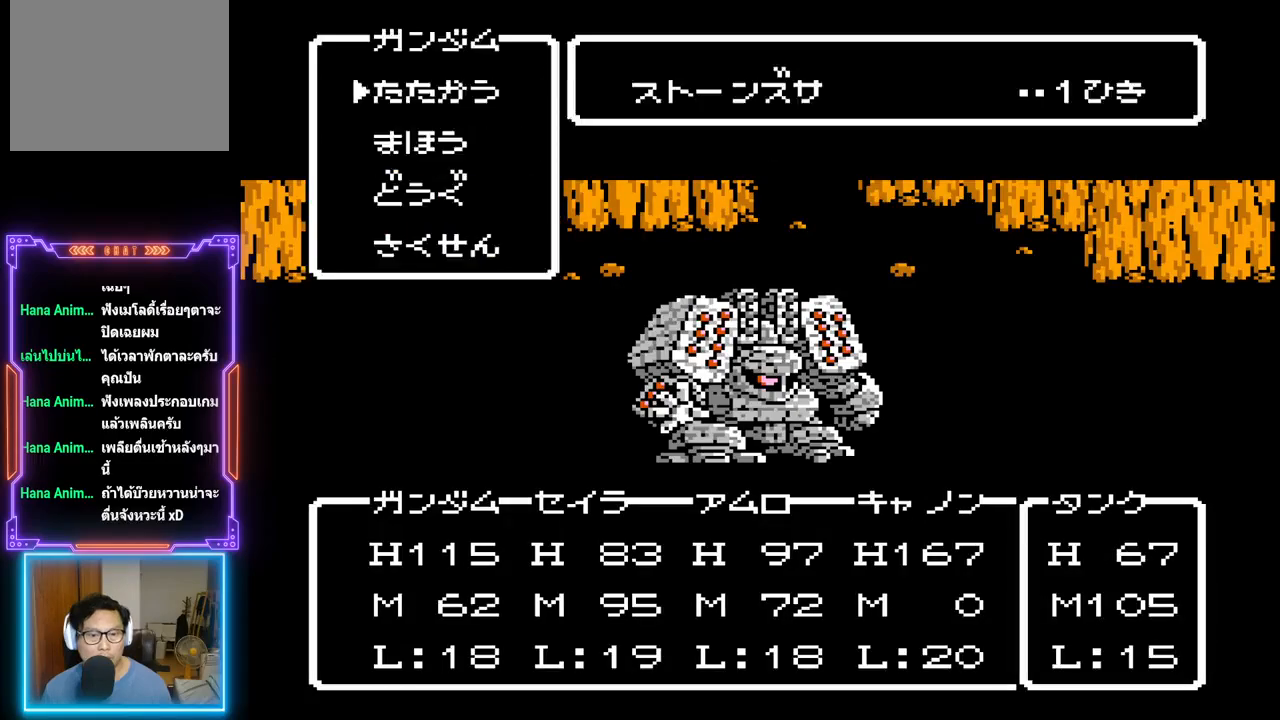
Gameplay with a controller (PlayStation layout); each line is a JSON object with the inputs held at the frame after it. "events" lists button and stick changes between this image and that frame as [ms after this image, input, new state], when the widget could be followed in between. Not read: L3 R3 left_stick right_stick.
{"buttons": ["CIRCLE"], "events": [[433, "CIRCLE", "down"]]}
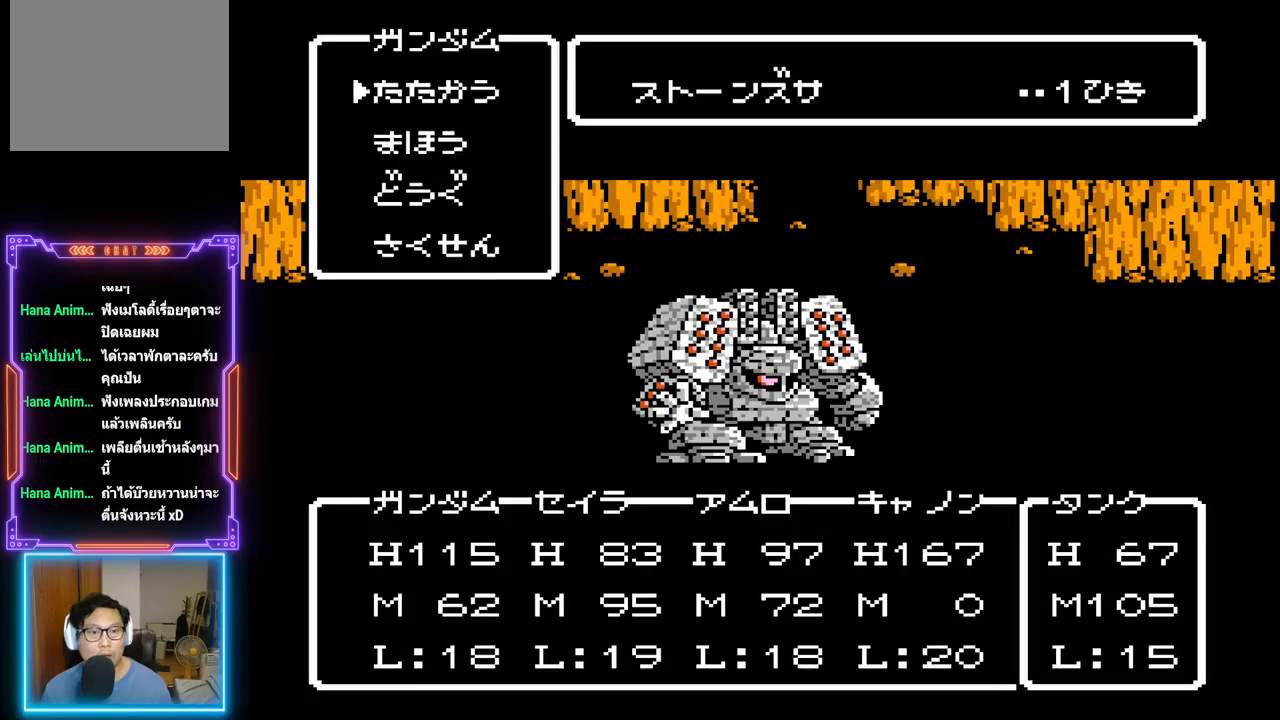
{"buttons": [], "events": [[117, "CIRCLE", "up"], [283, "CIRCLE", "down"], [483, "CIRCLE", "up"]]}
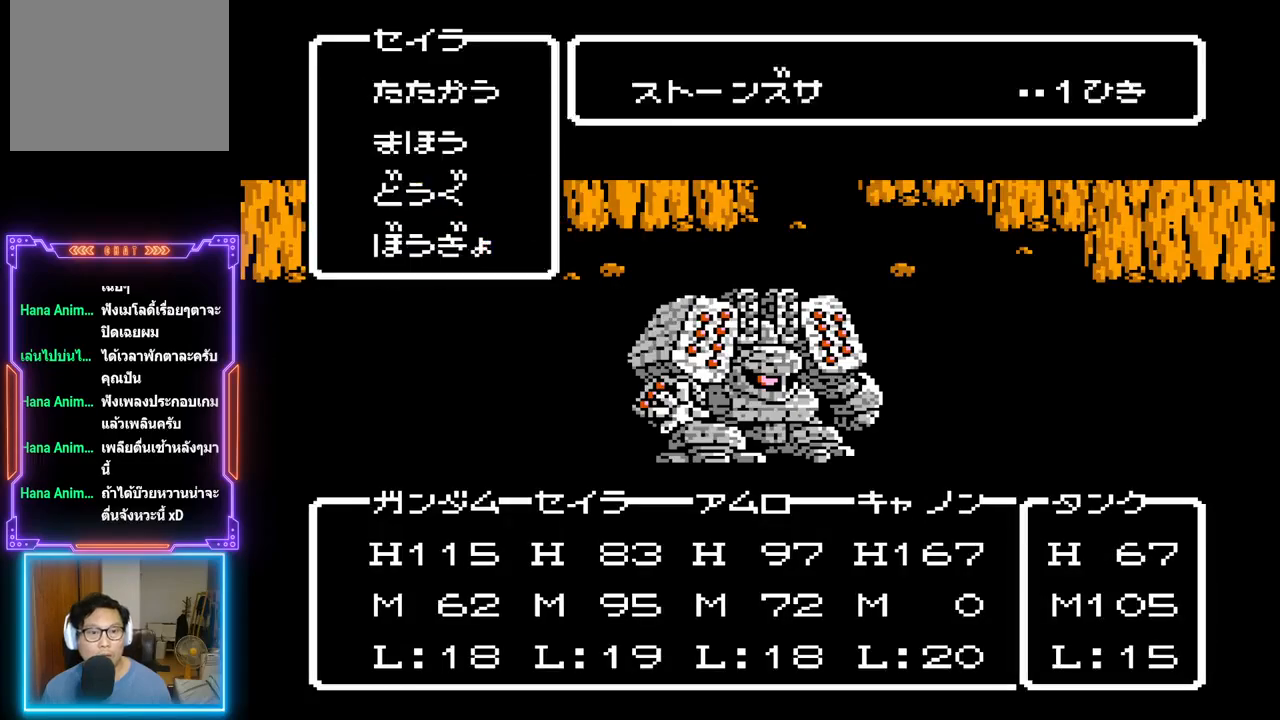
{"buttons": [], "events": [[133, "CIRCLE", "down"], [283, "CIRCLE", "up"]]}
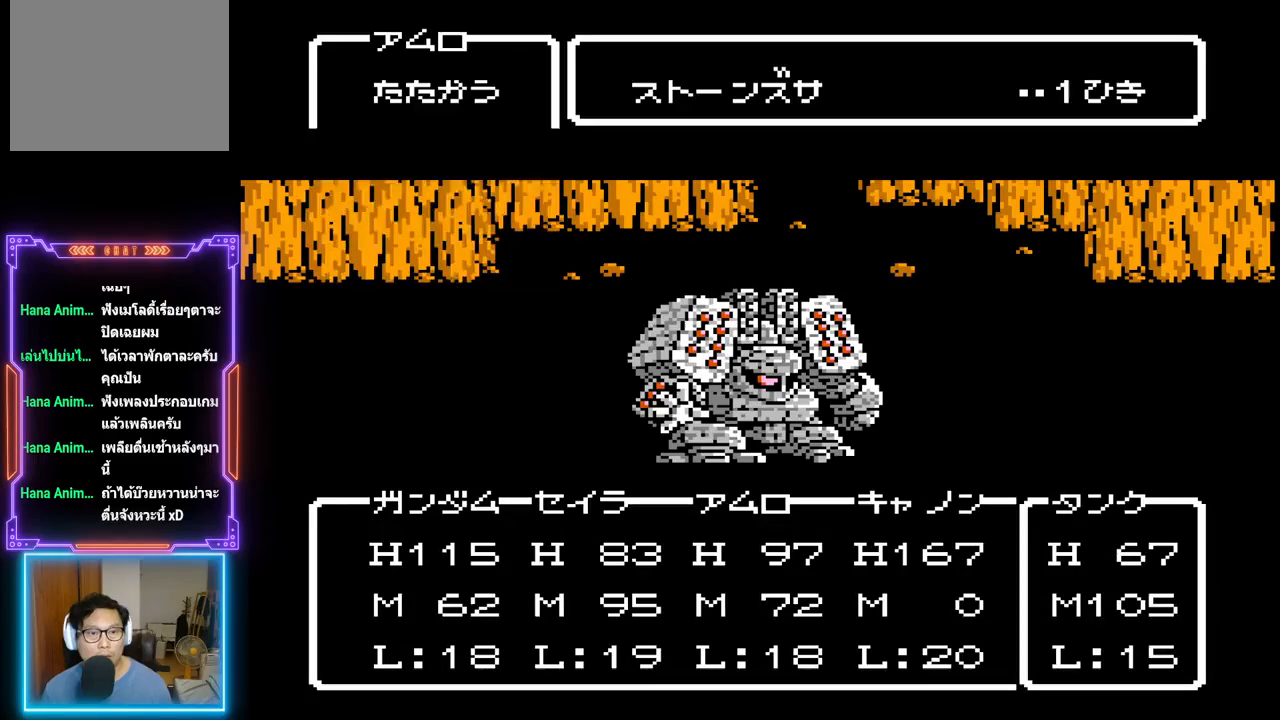
{"buttons": [], "events": []}
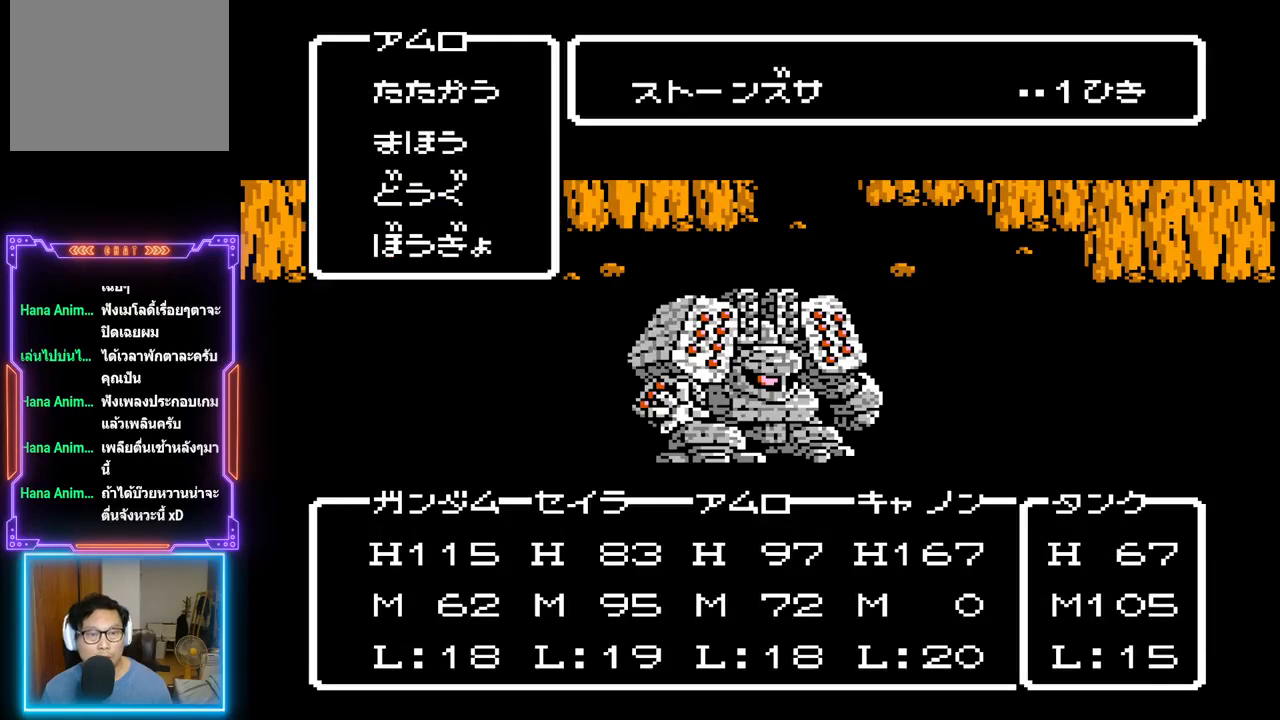
{"buttons": [], "events": []}
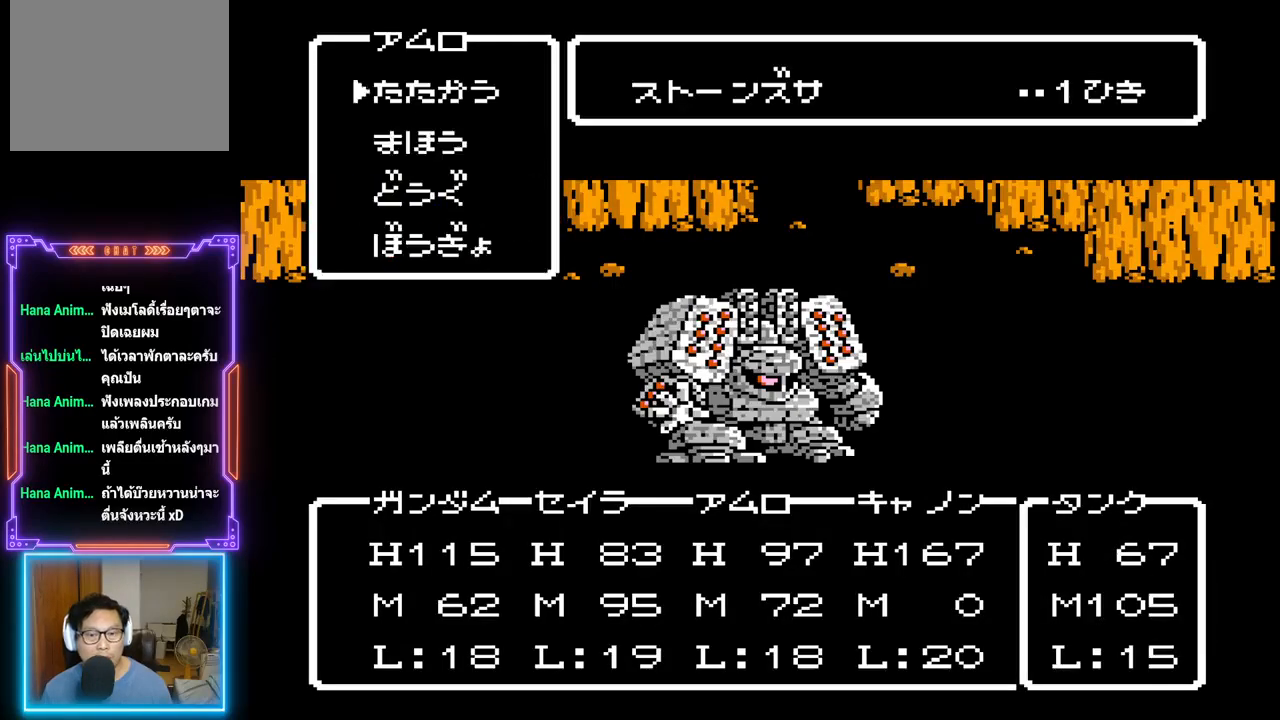
{"buttons": [], "events": []}
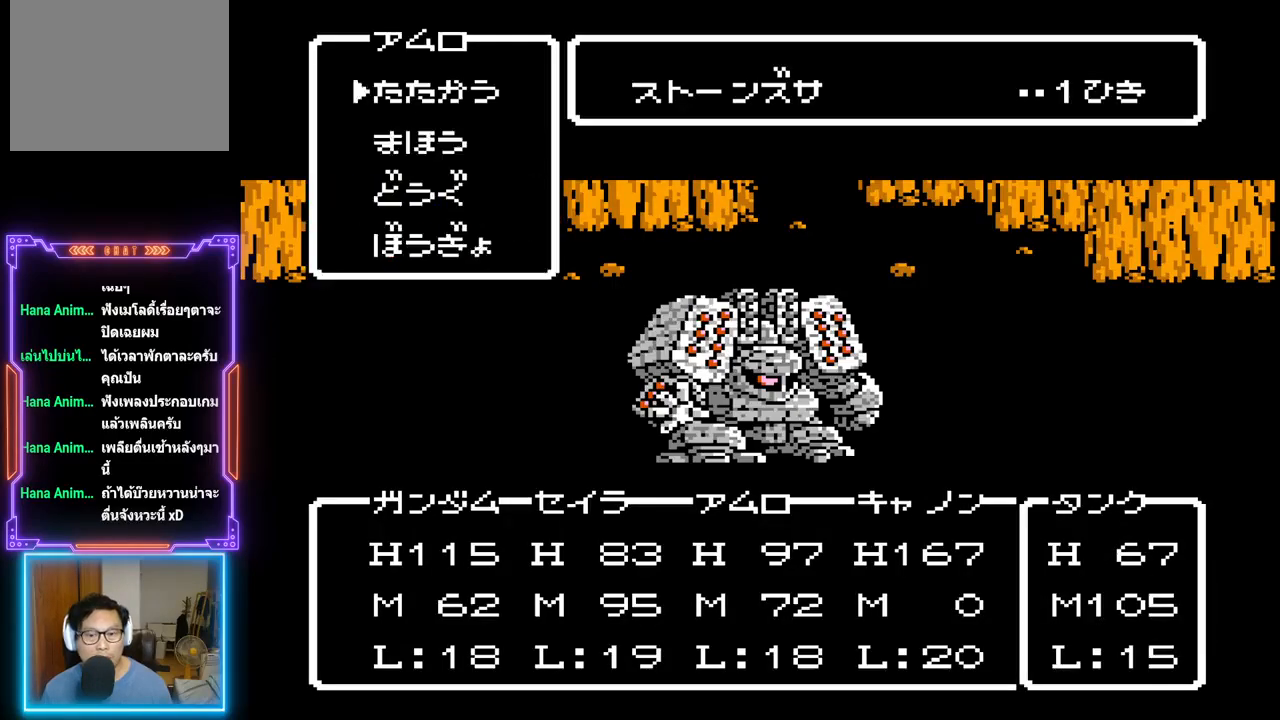
{"buttons": [], "events": []}
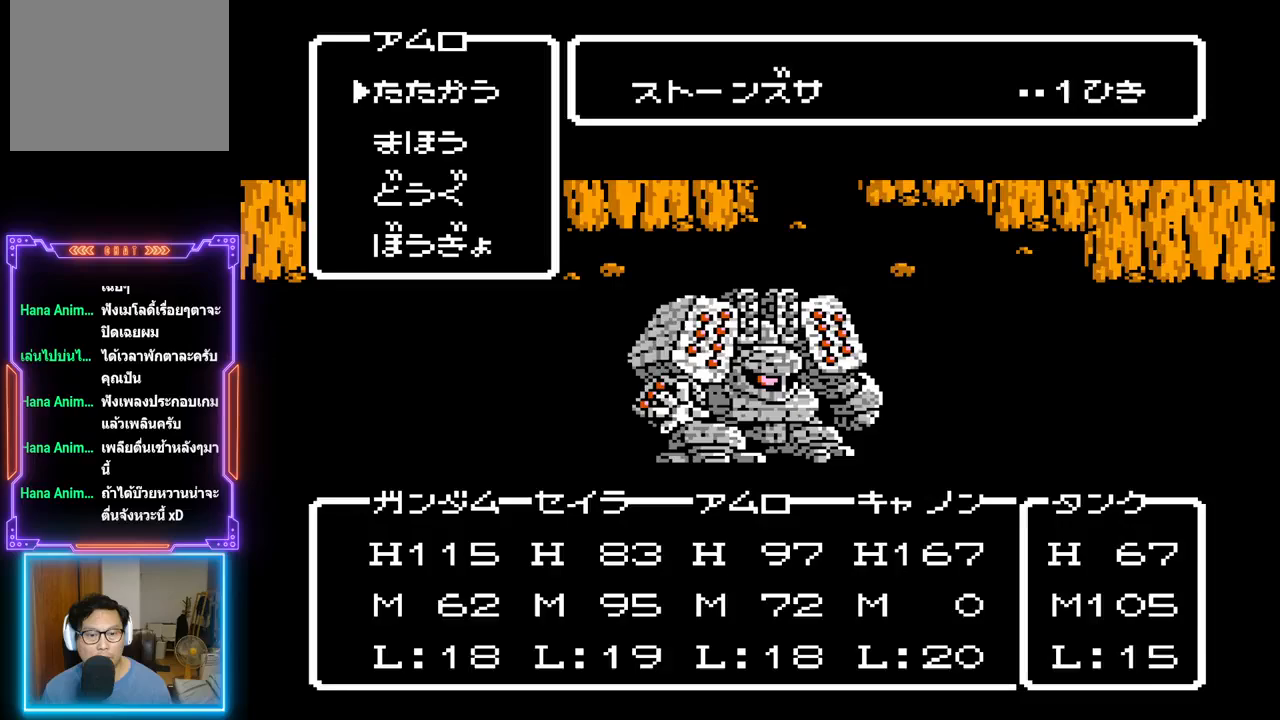
{"buttons": [], "events": []}
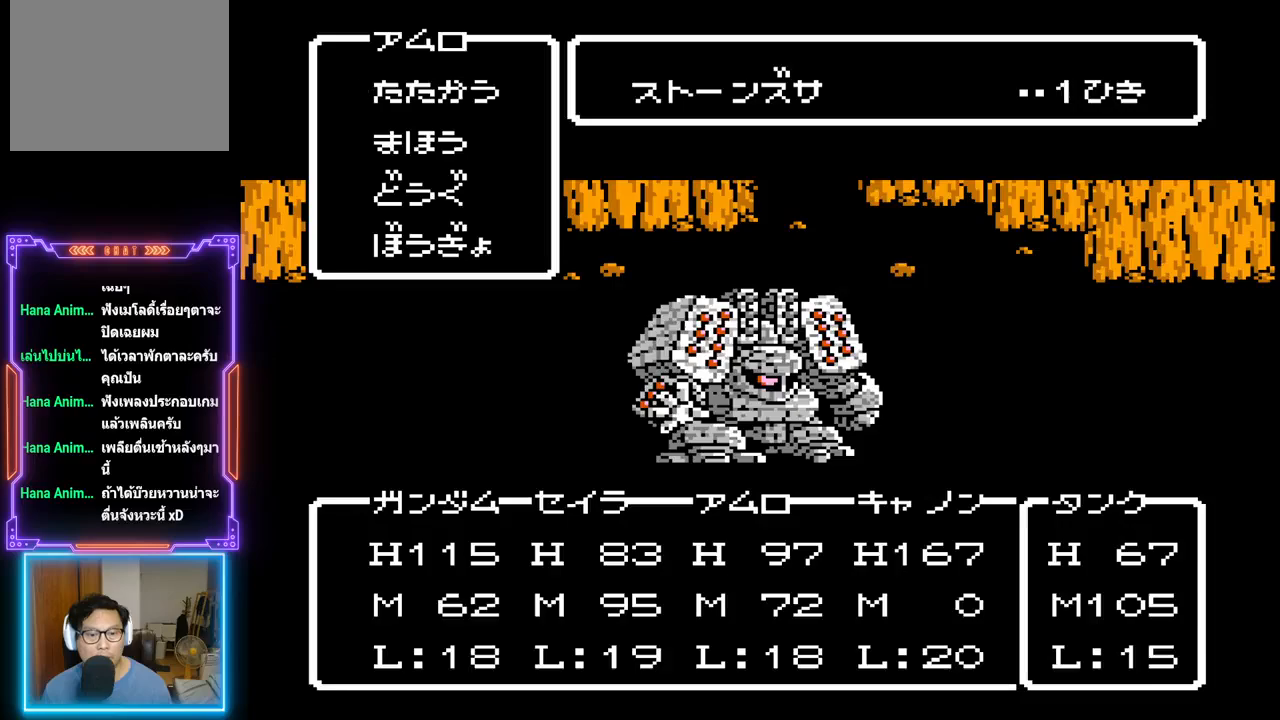
{"buttons": [], "events": [[217, "CROSS", "down"], [483, "CROSS", "up"]]}
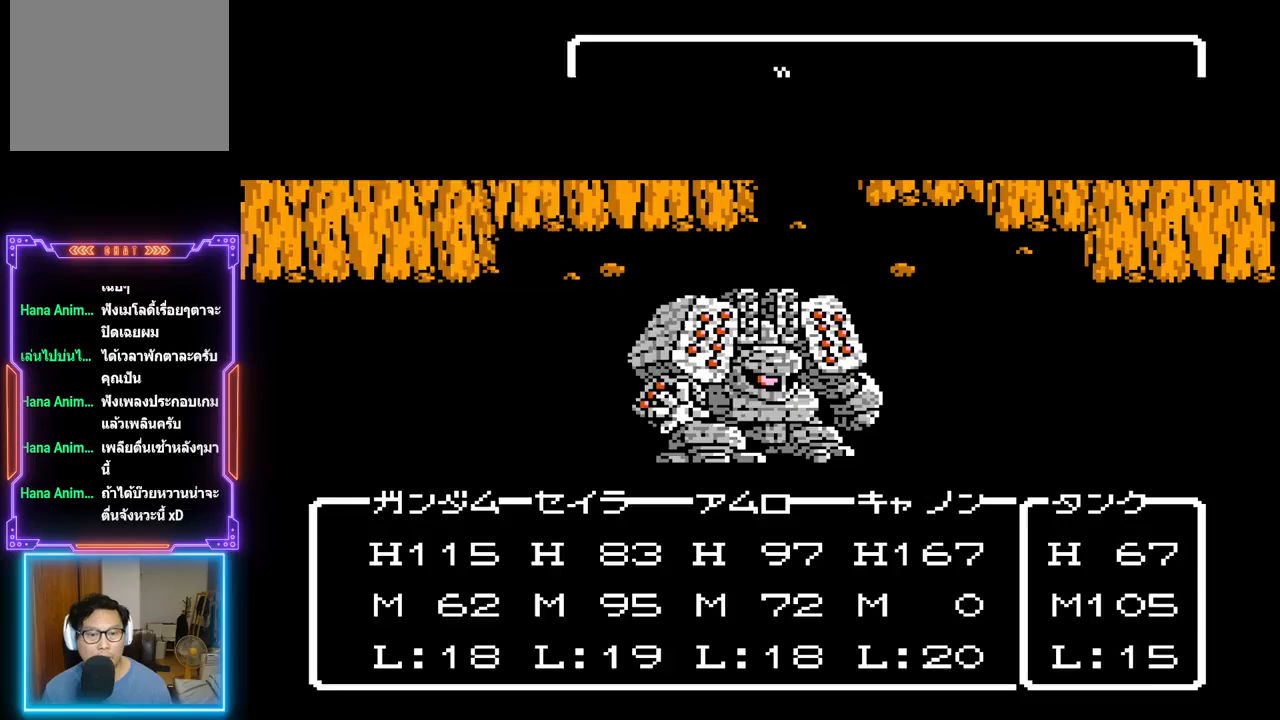
{"buttons": [], "events": []}
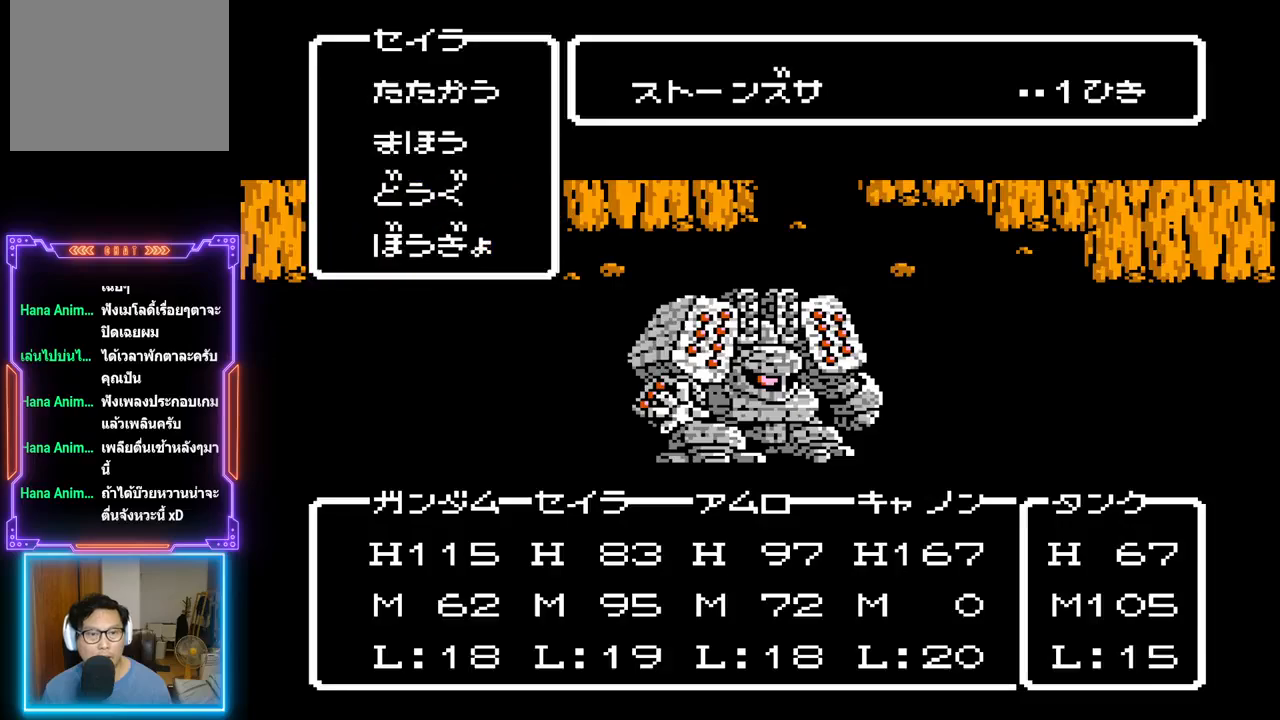
{"buttons": ["CIRCLE"], "events": [[250, "DPAD_DOWN", "down"], [400, "DPAD_DOWN", "up"], [467, "CIRCLE", "down"]]}
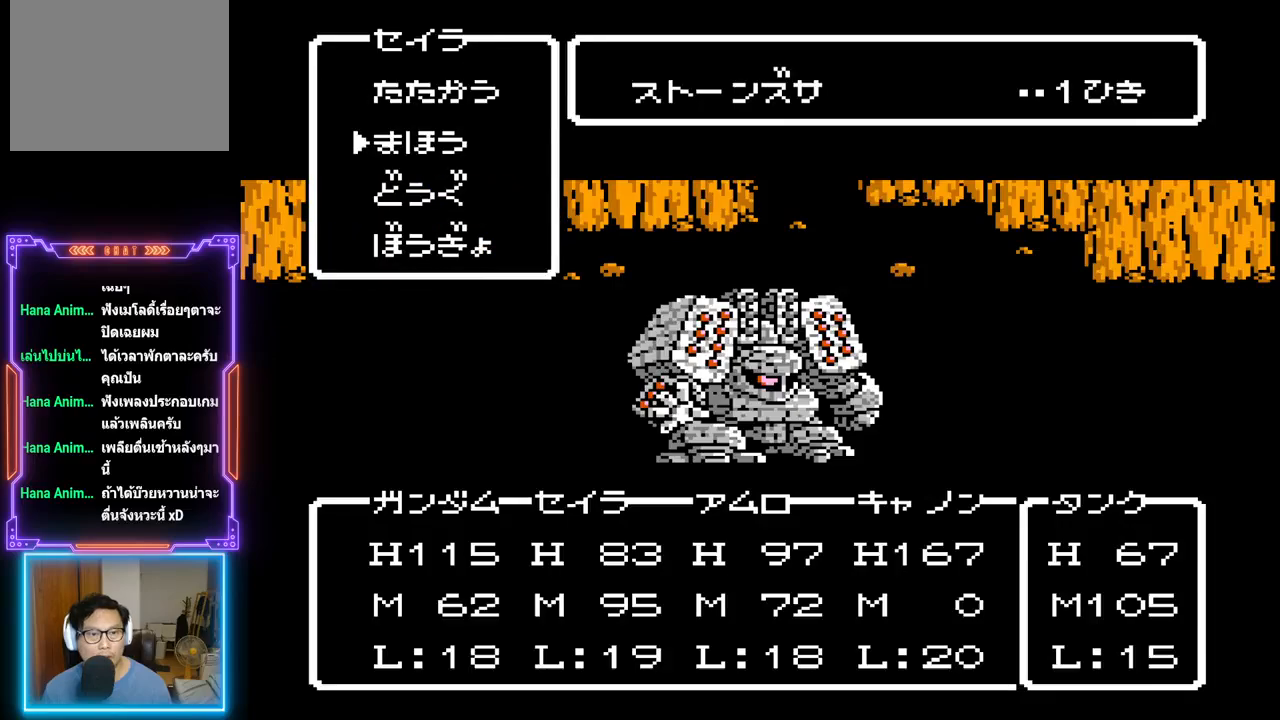
{"buttons": [], "events": [[200, "CIRCLE", "up"]]}
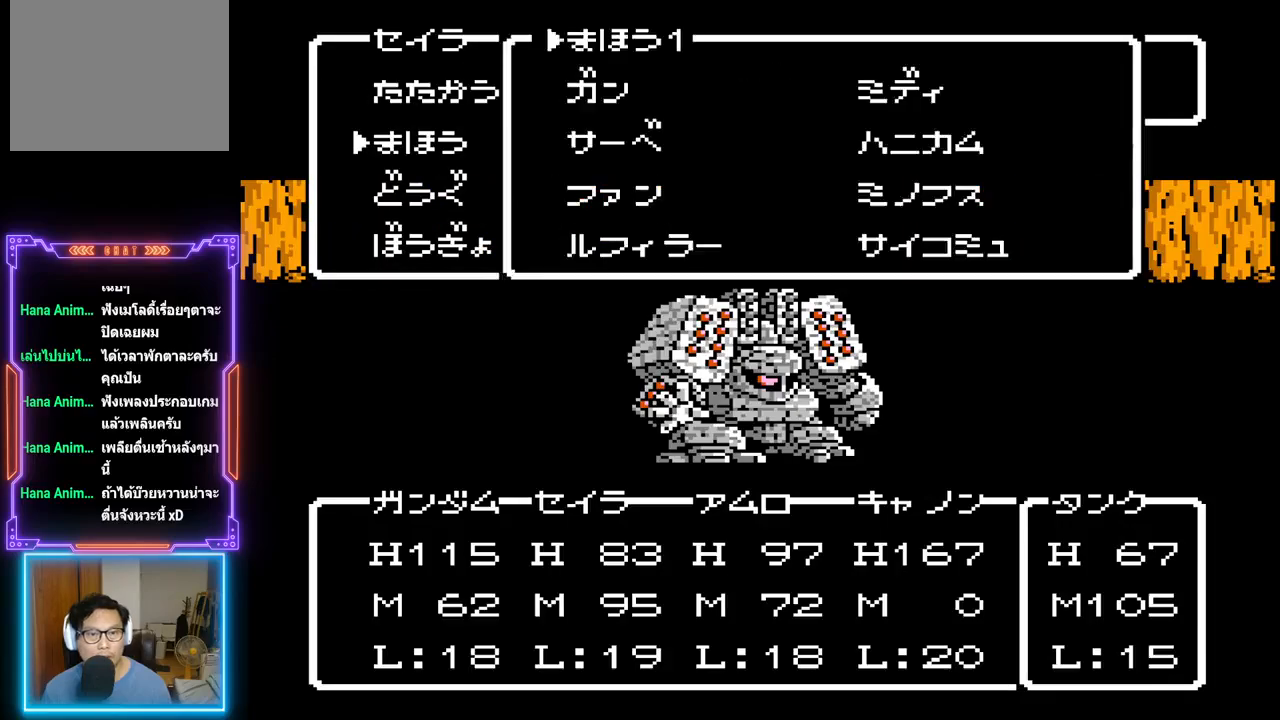
{"buttons": [], "events": []}
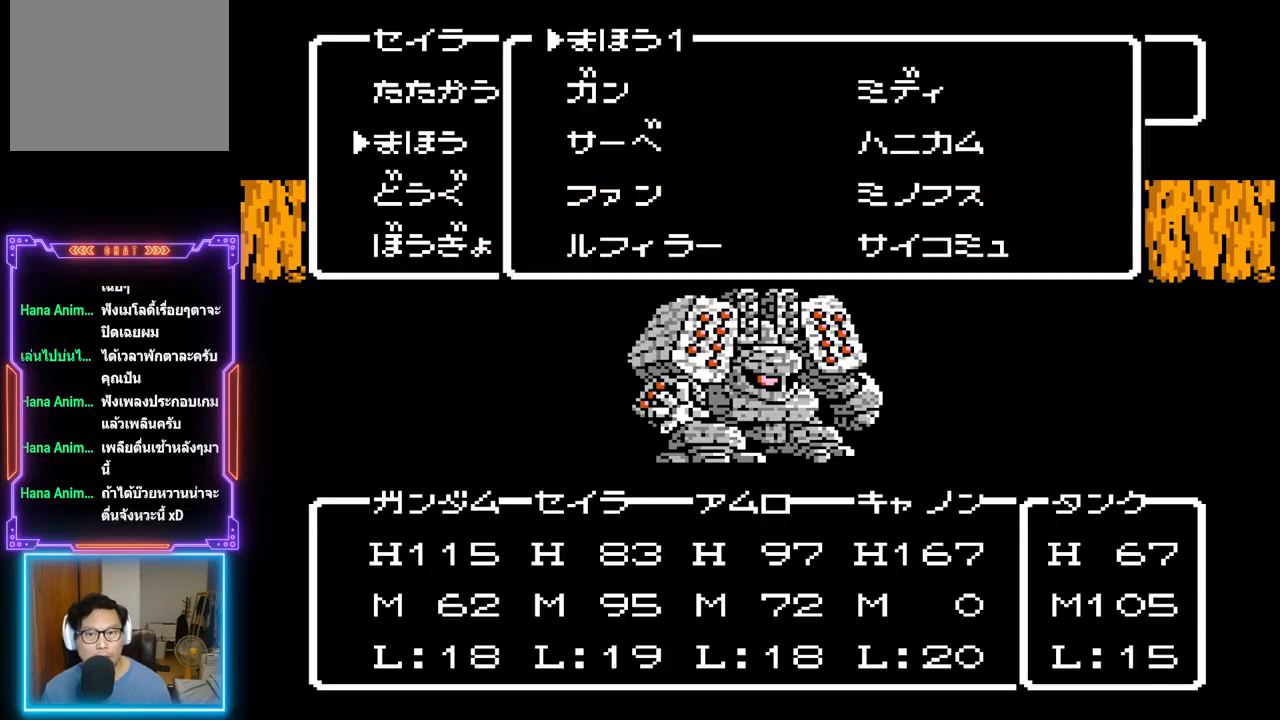
{"buttons": [], "events": [[100, "CIRCLE", "down"], [300, "CIRCLE", "up"]]}
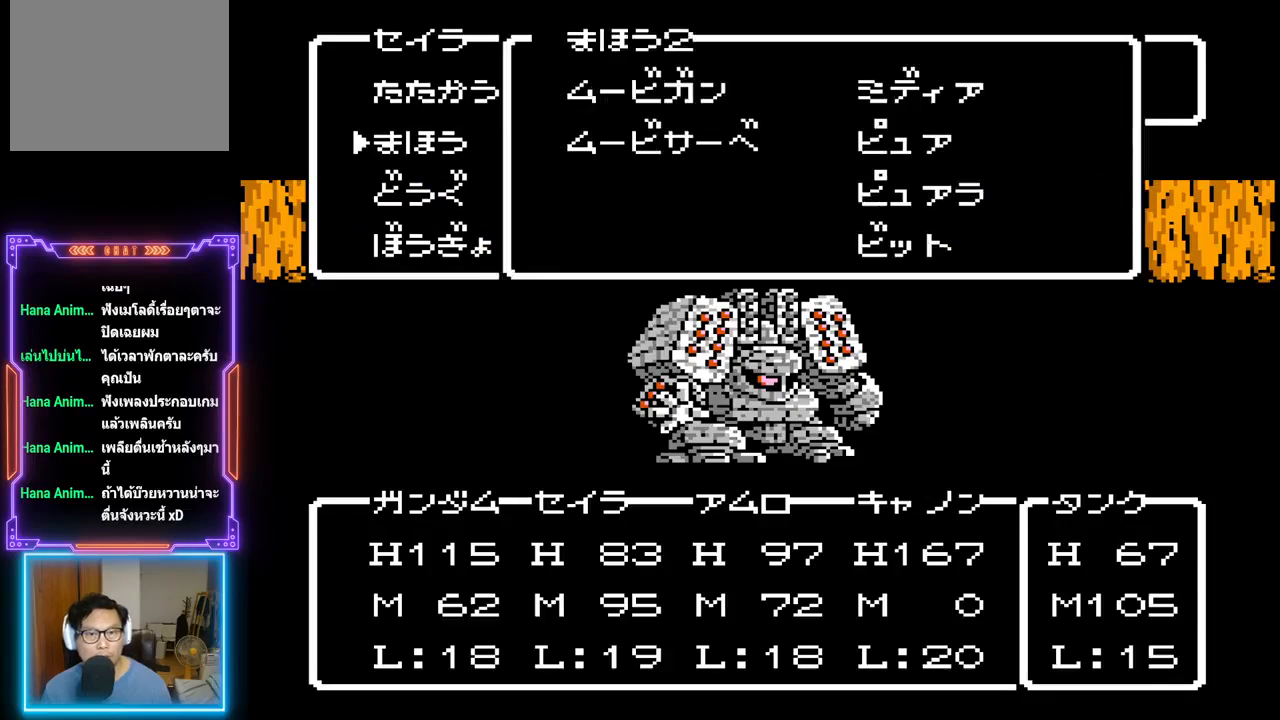
{"buttons": [], "events": [[333, "DPAD_DOWN", "down"], [467, "DPAD_DOWN", "up"]]}
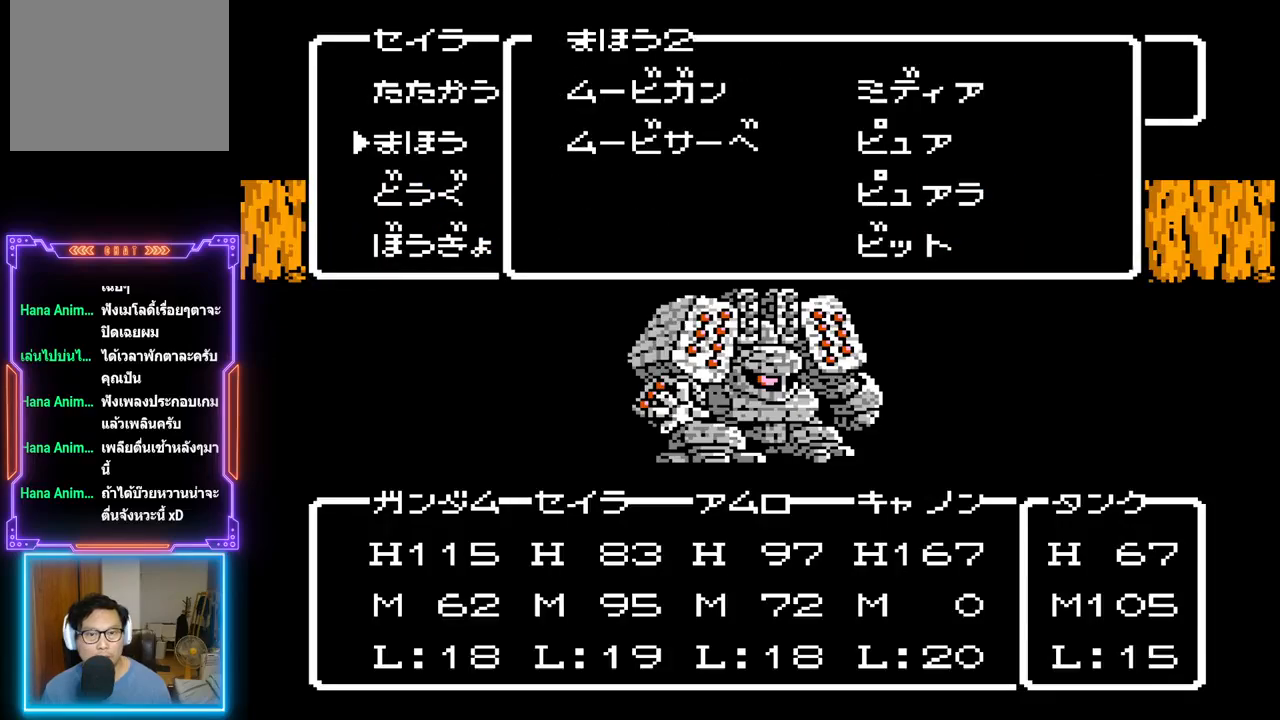
{"buttons": [], "events": [[217, "DPAD_DOWN", "down"], [350, "DPAD_DOWN", "up"]]}
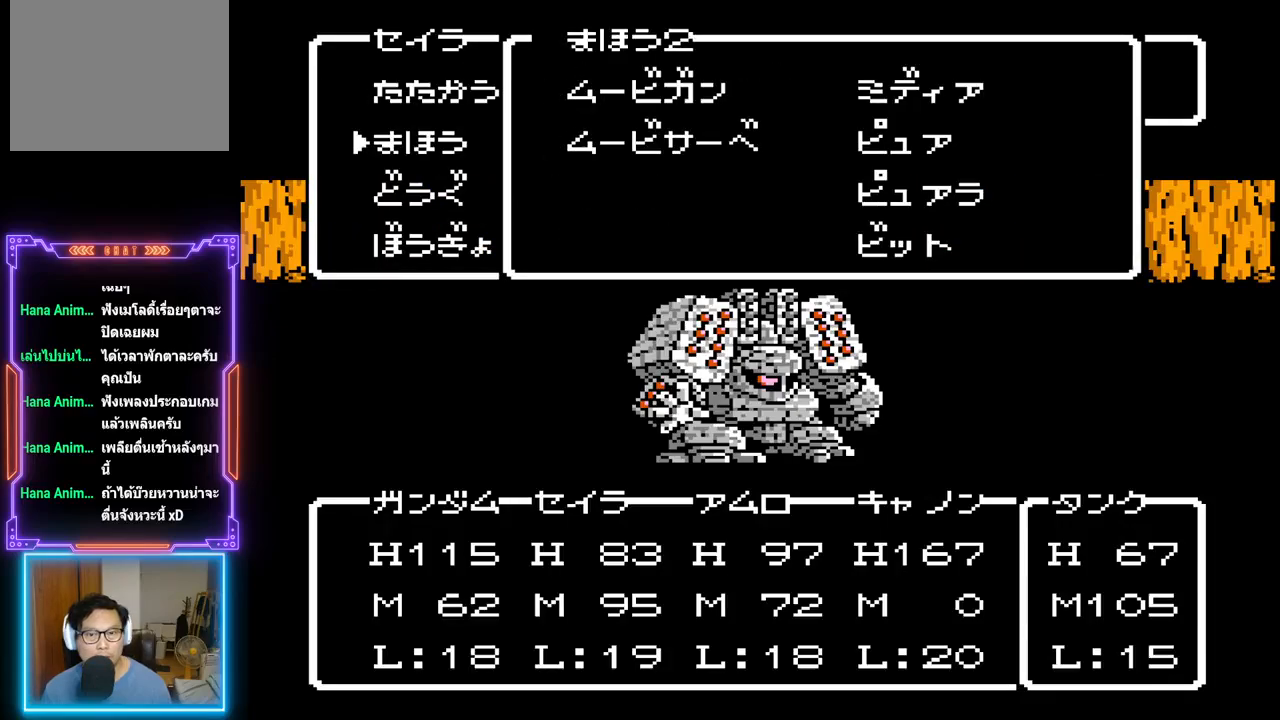
{"buttons": [], "events": [[83, "CIRCLE", "down"], [317, "CIRCLE", "up"]]}
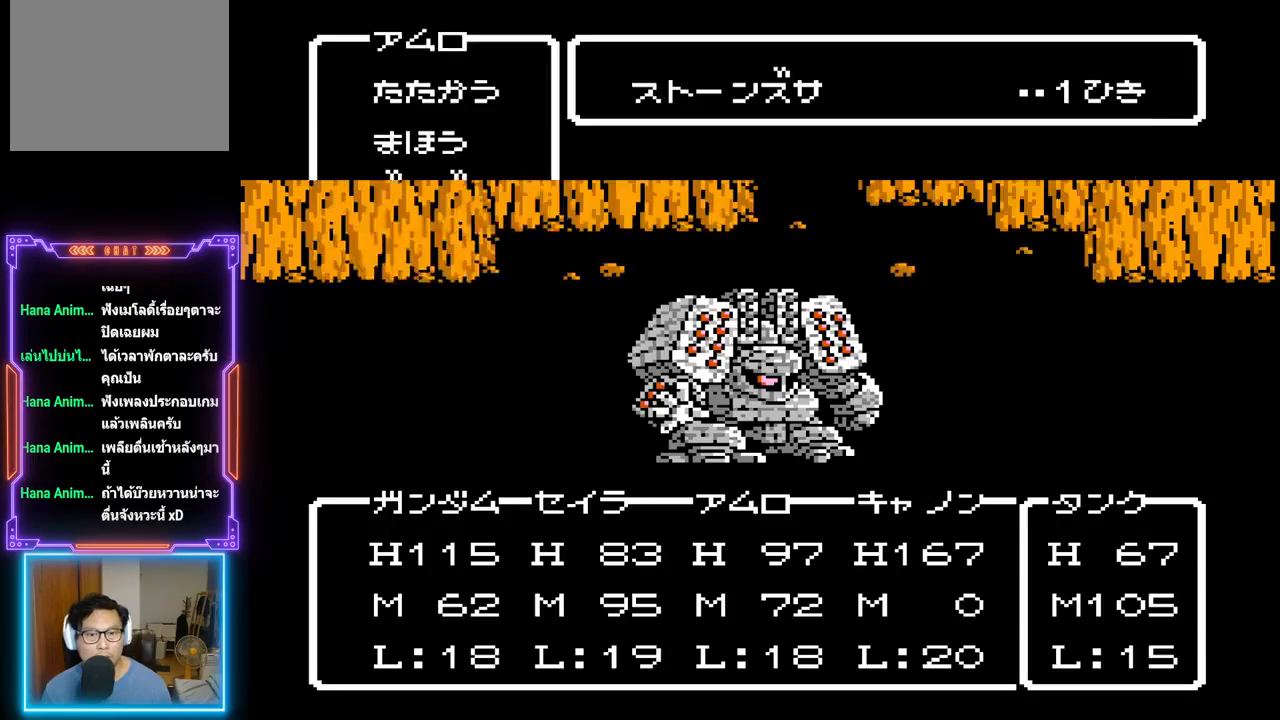
{"buttons": [], "events": []}
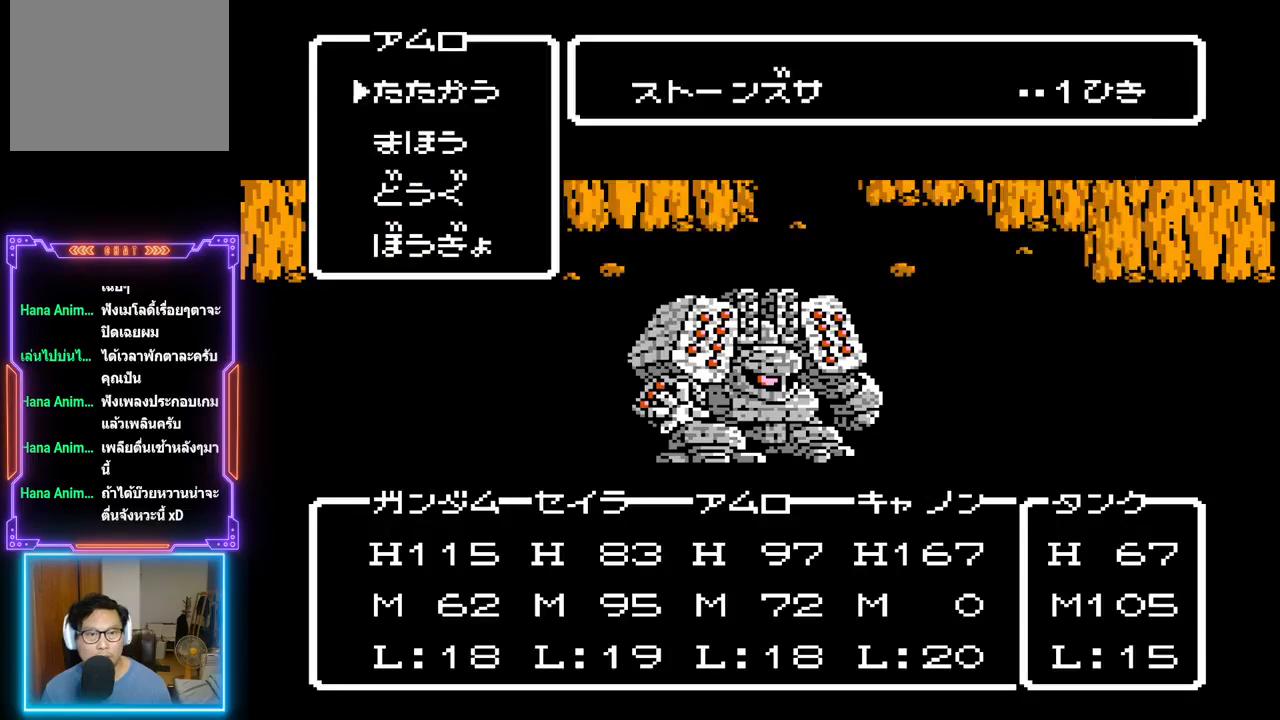
{"buttons": [], "events": []}
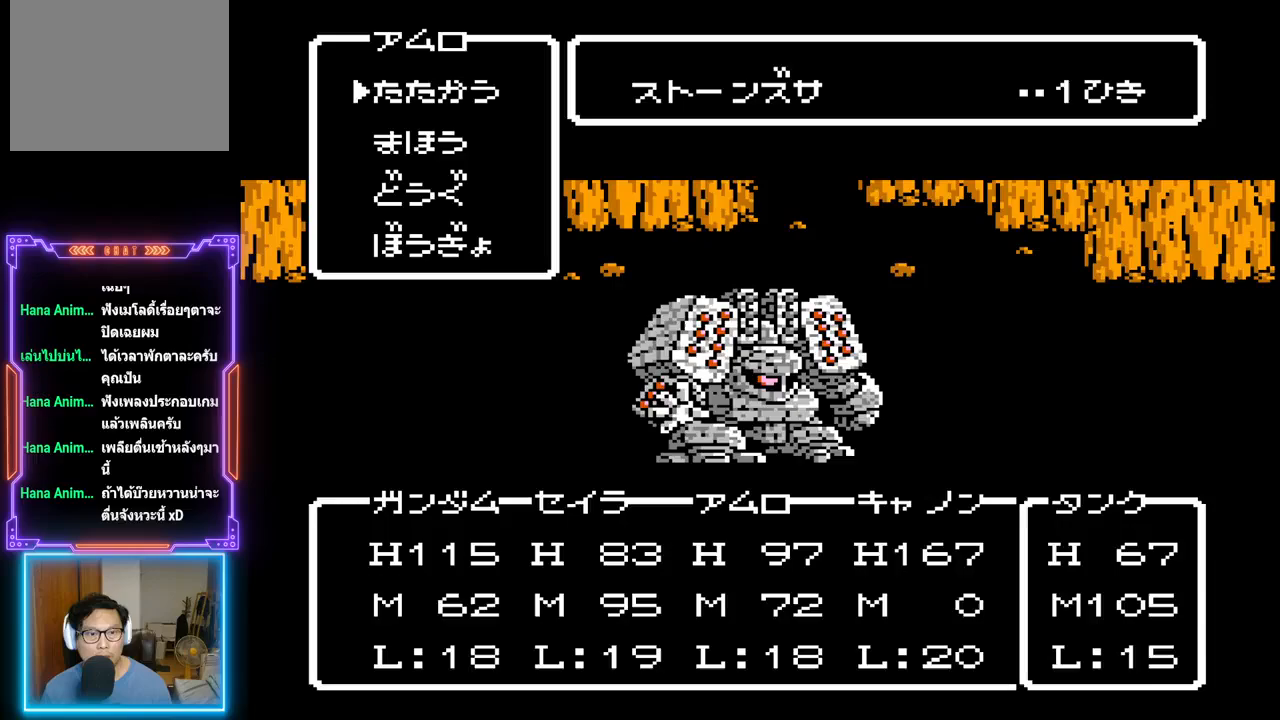
{"buttons": ["DPAD_DOWN"], "events": [[450, "DPAD_DOWN", "down"]]}
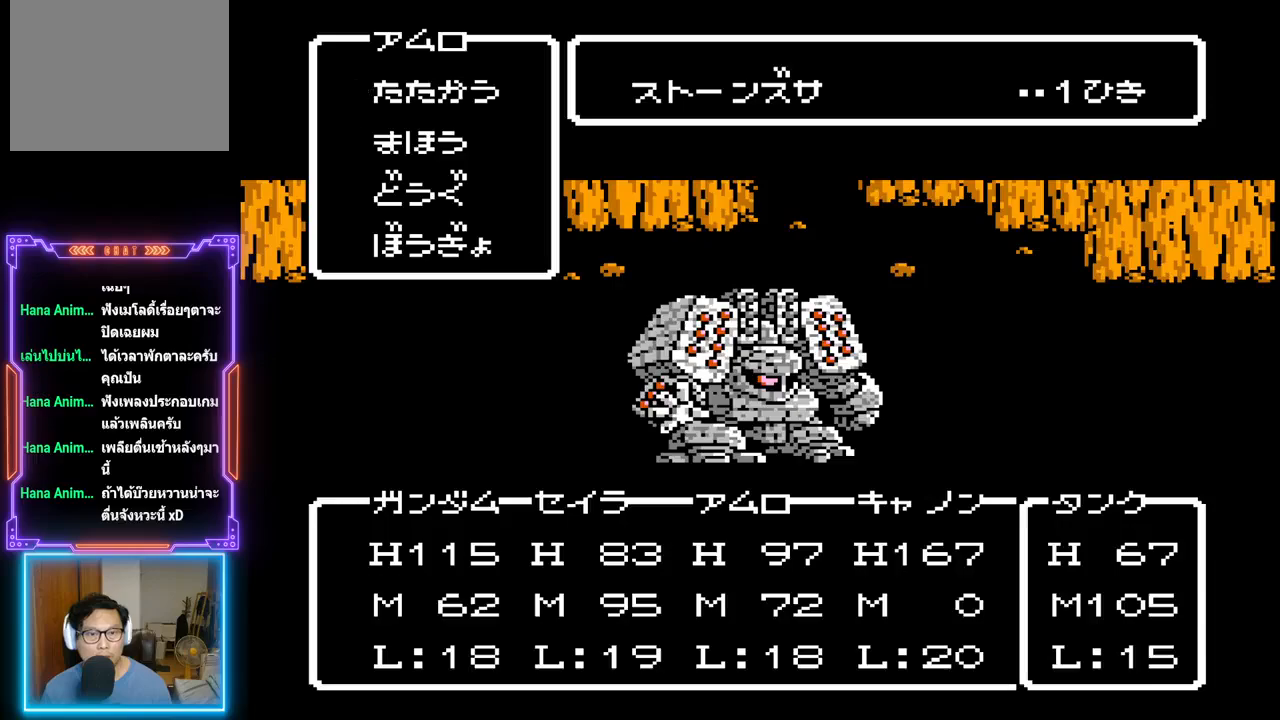
{"buttons": [], "events": [[83, "DPAD_DOWN", "up"], [300, "CIRCLE", "down"], [483, "CIRCLE", "up"]]}
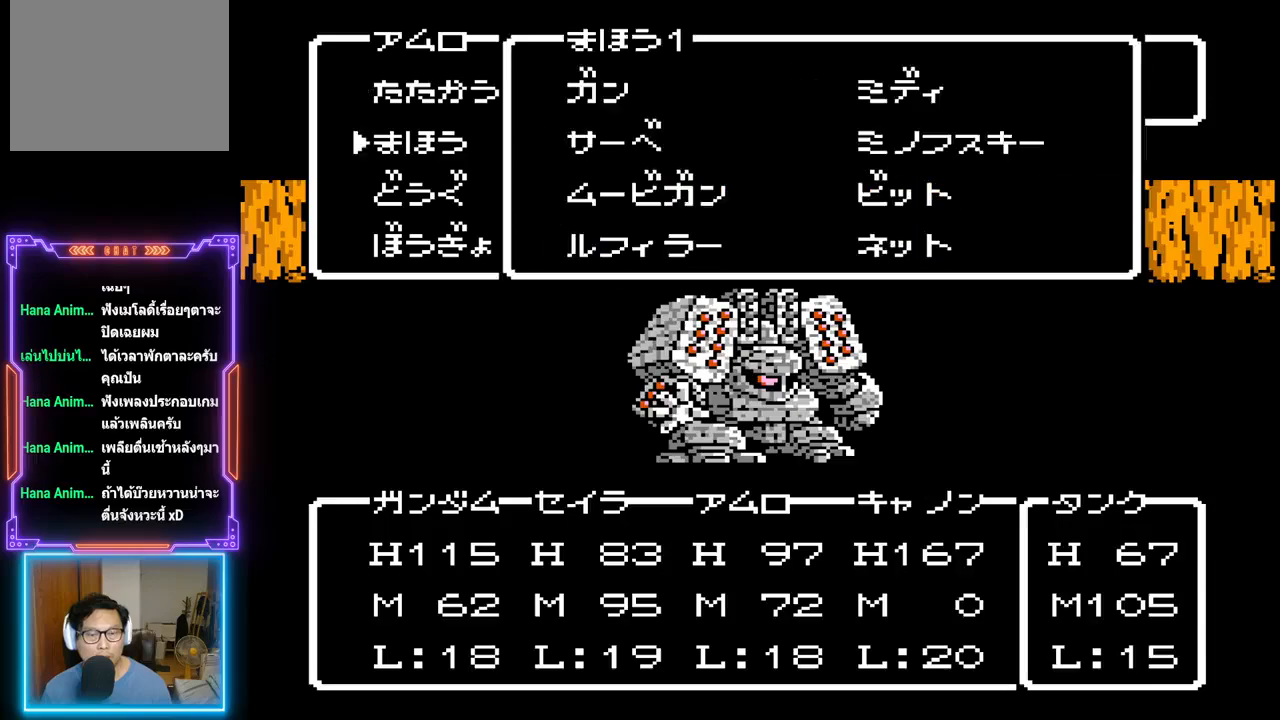
{"buttons": [], "events": []}
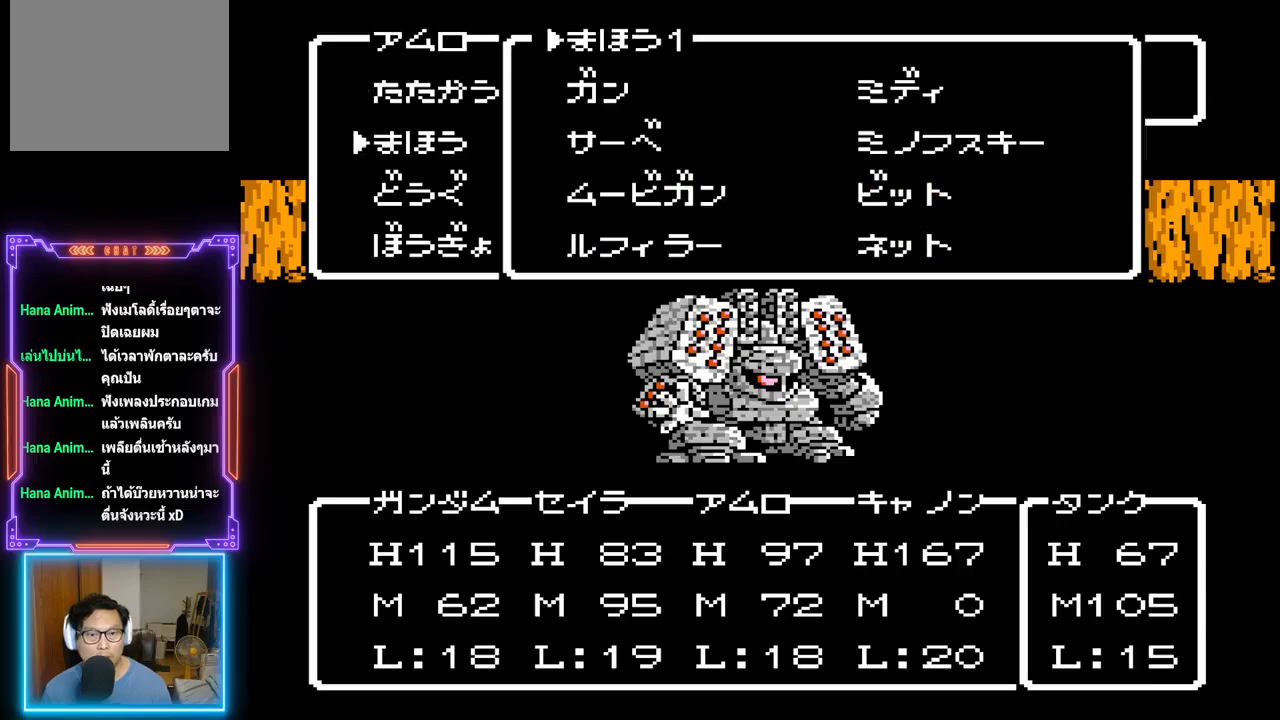
{"buttons": [], "events": []}
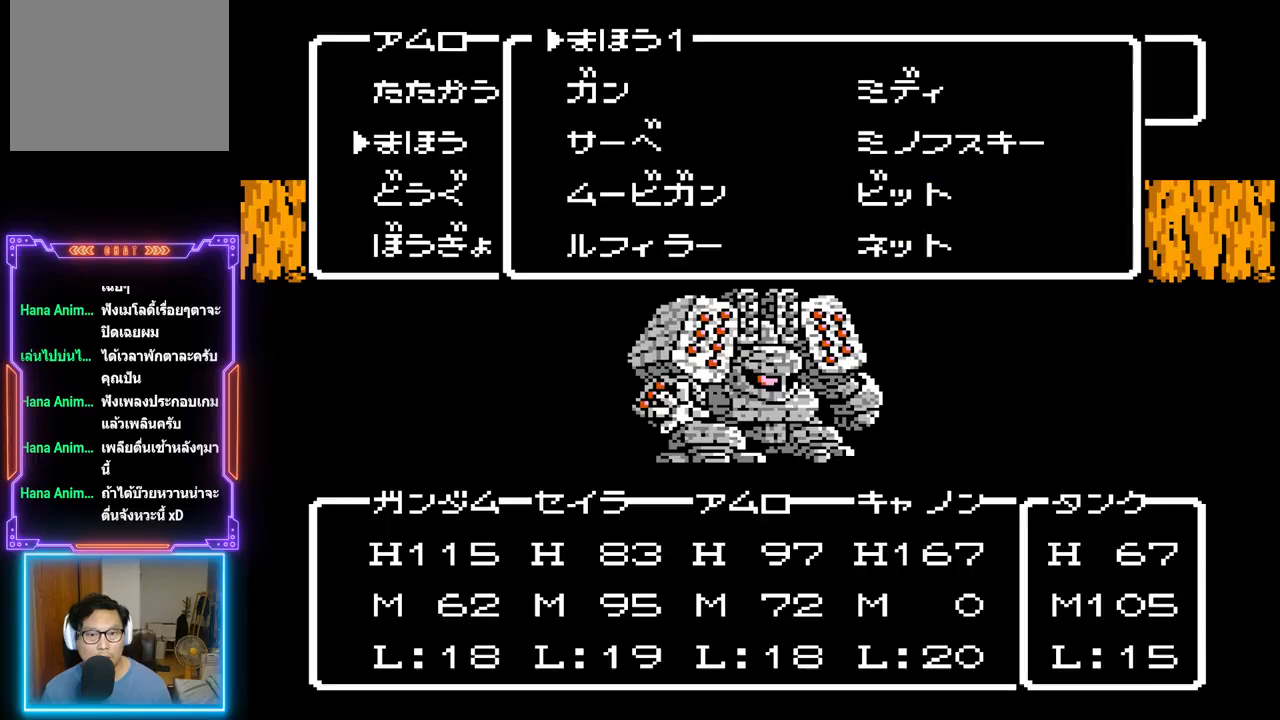
{"buttons": [], "events": []}
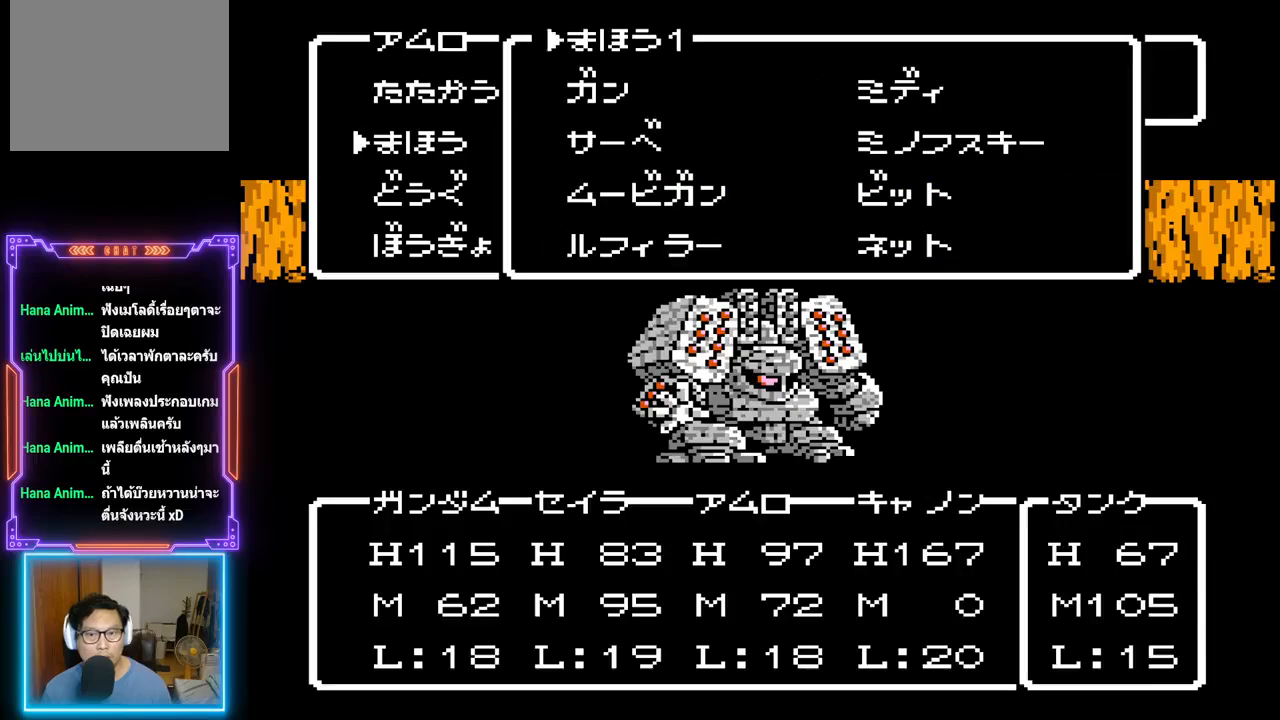
{"buttons": [], "events": [[33, "CIRCLE", "down"], [233, "CIRCLE", "up"]]}
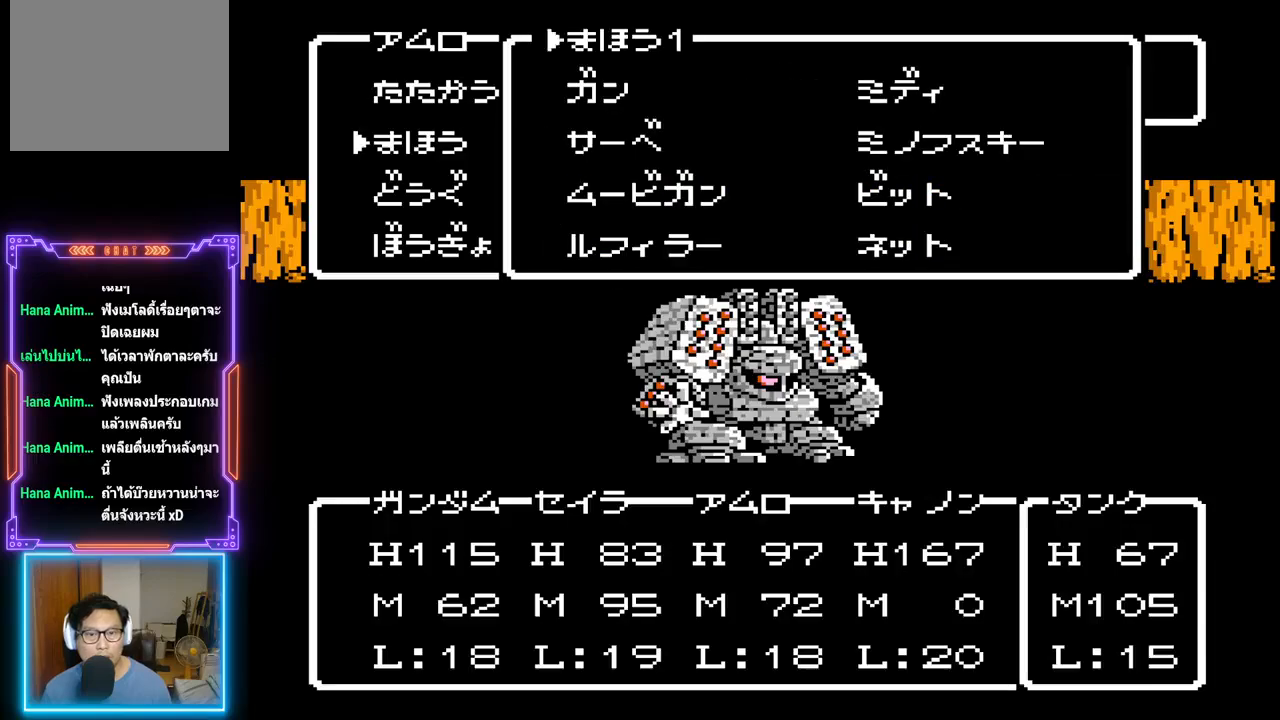
{"buttons": ["DPAD_DOWN"], "events": [[483, "DPAD_DOWN", "down"]]}
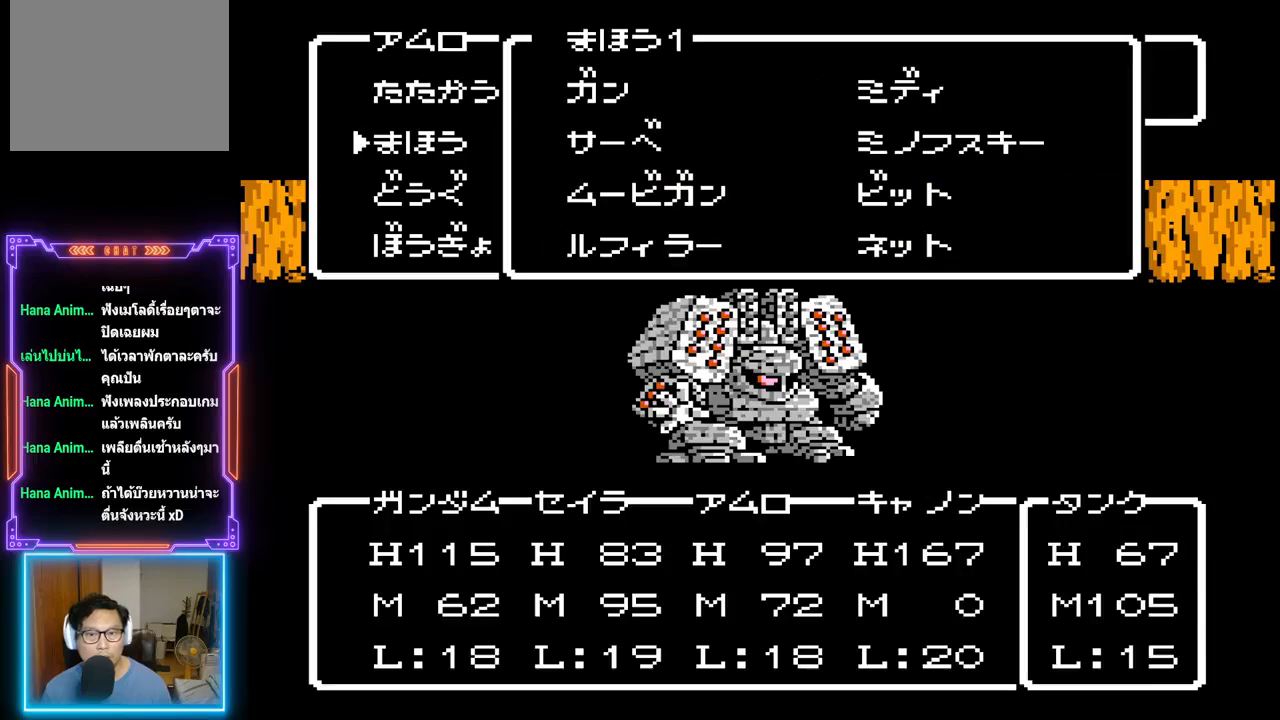
{"buttons": [], "events": [[117, "DPAD_DOWN", "up"], [200, "DPAD_DOWN", "down"], [317, "DPAD_DOWN", "up"]]}
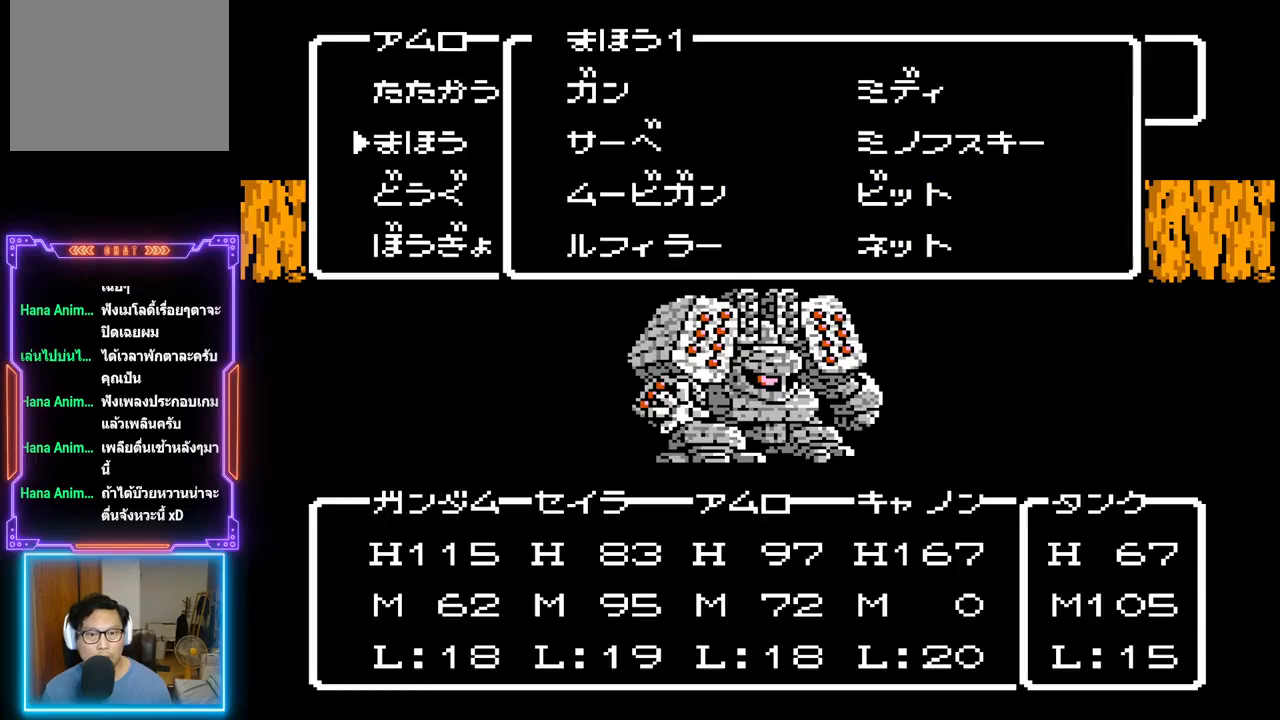
{"buttons": ["CIRCLE"], "events": [[67, "DPAD_DOWN", "down"], [183, "DPAD_DOWN", "up"], [383, "CIRCLE", "down"]]}
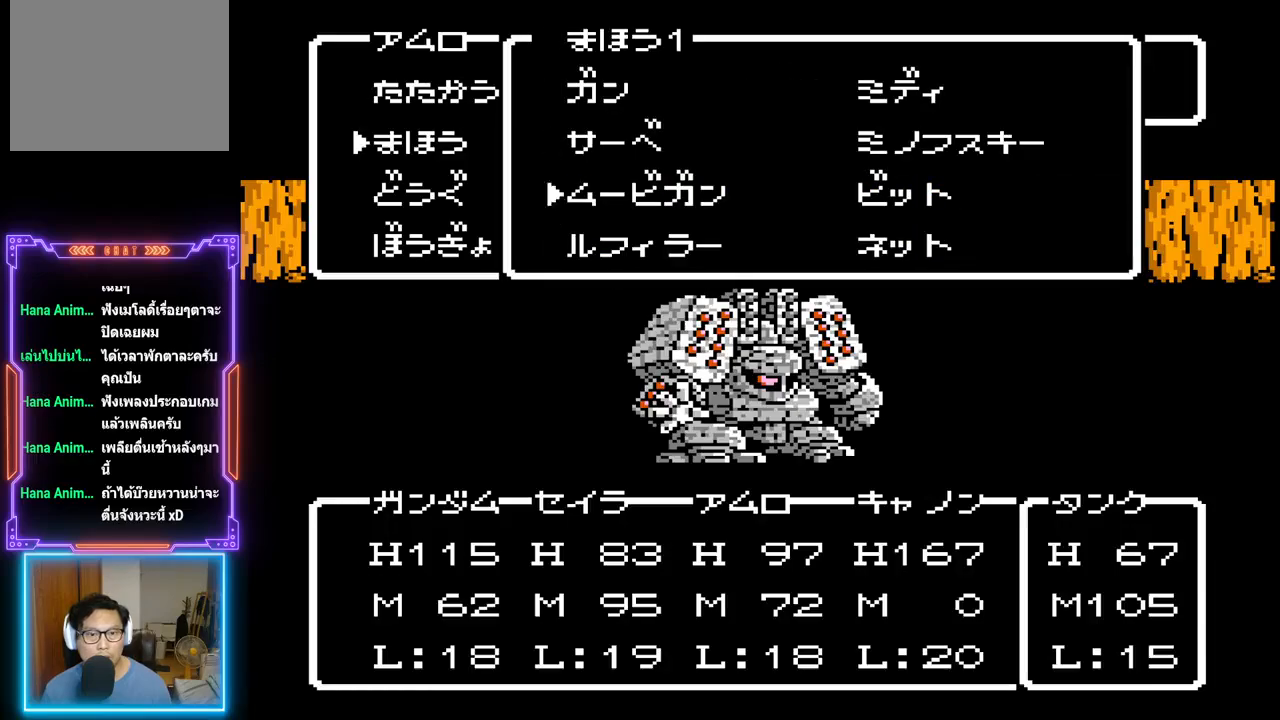
{"buttons": [], "events": [[100, "CIRCLE", "up"]]}
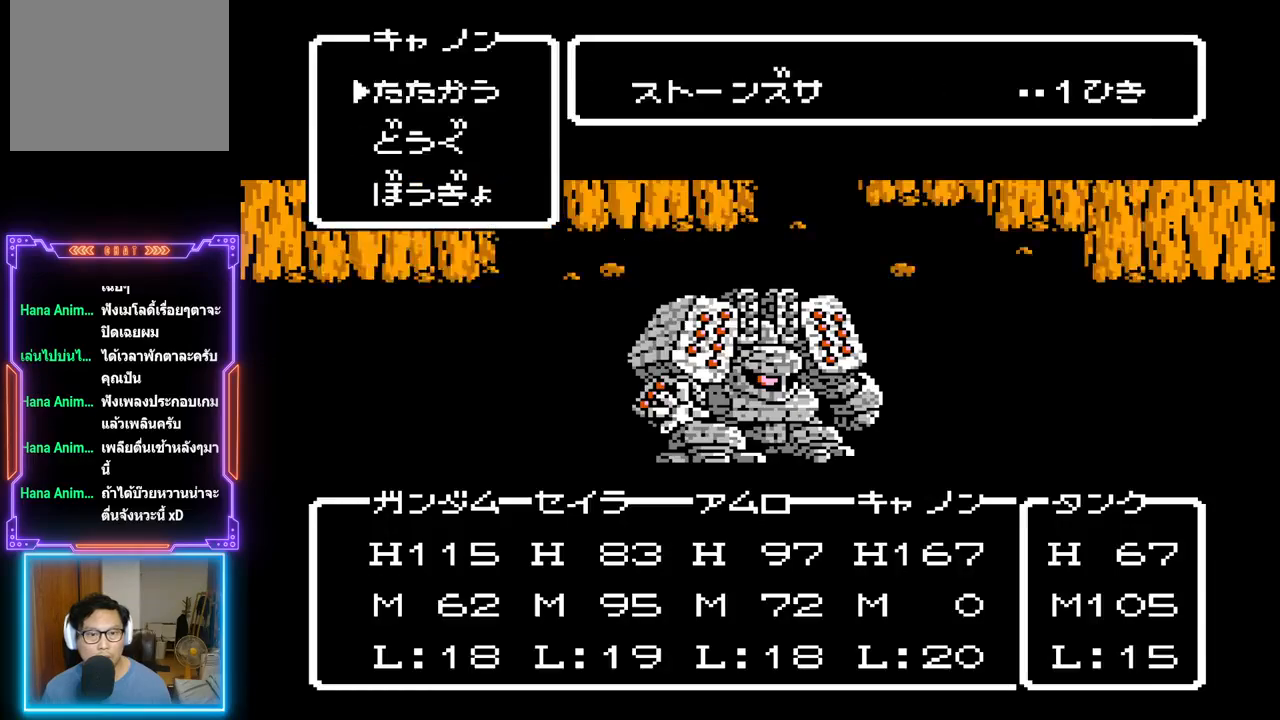
{"buttons": [], "events": []}